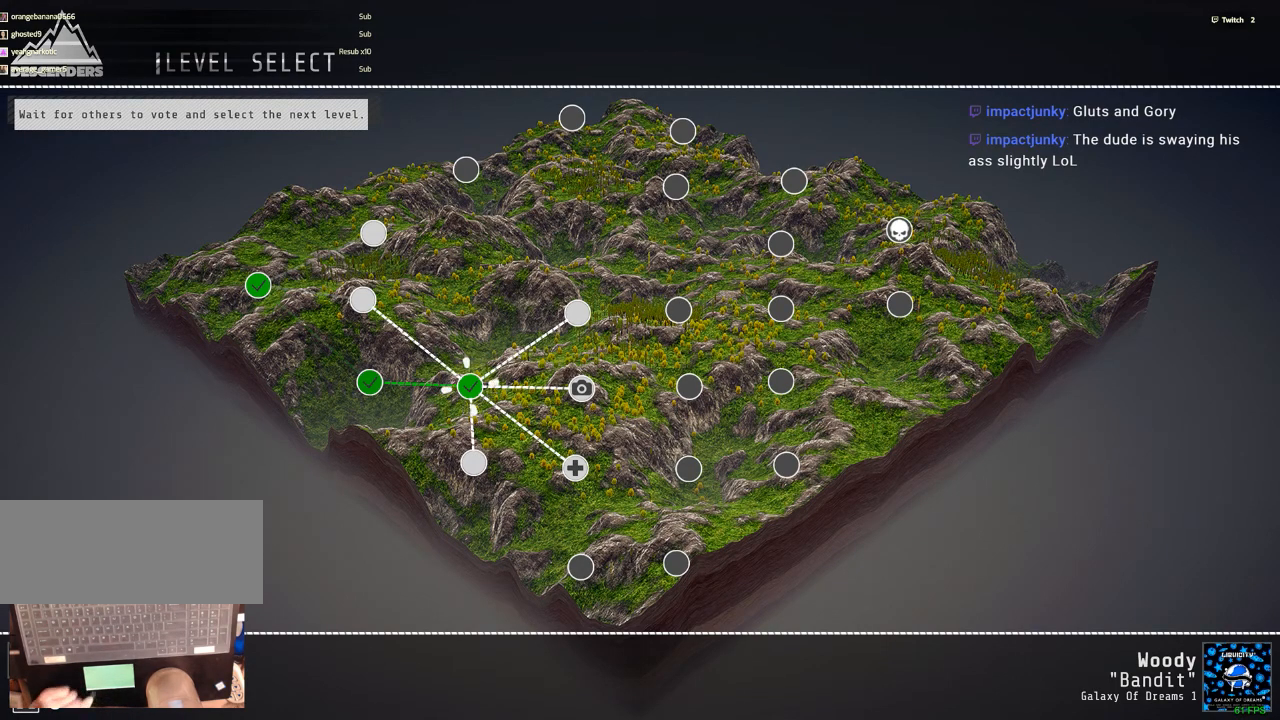
Gameplay with keyboard and mouse; each line is a JSON object with the keys and mouse buttons held at the frame after it. "events" lists presses ("down") and releases ("up") of ".", "/", "0", "1", "2", "3", "4", "5", "6", "7", "8", "9", "a", "alt_l", "alt_r", "b", "backslash", "backspace", "c", "caps_lock", "comma", "ctrl_l", "ctrl_r", "d", "down", "e", "equals", "escape", "f", "f1", "f10", "f11", "f12", "f2", "f3", "f4", "f5", "f6", "f7", "f8", "f9", "g", "h", "i", "j", "k", "l", "lbracket", "left", "m", "minus", "n", "num0", "num1", "num2", "num3", "num4", "num5", "num6", "num7", "num8", "num9", "o", "p", "q", "quote", "r", "rbracket", "return", "right", "s", "semicolon", "shift_l", "shift_r", "space", "super", "t", "tab", "tilde", "u", "up", "v", "w", "x", "y", "z", "mouse_left", "mouse_wheel" and "mouse_right" between this image and that frame as [ms after this image, input, new state], when the widget could be followed in between. "mouse_left", "mouse_wheel", "mouse_right" = the "left", "wheel", "right" buttons of the "mouse" list. No other keys are recorded. "wheel" means that the mouse wheel is clicked or scrolled. Mouse movement is not recorded.
{"keys": [], "mouse": [], "events": [[217, "mouse_left", "down"], [250, "mouse_left", "up"]]}
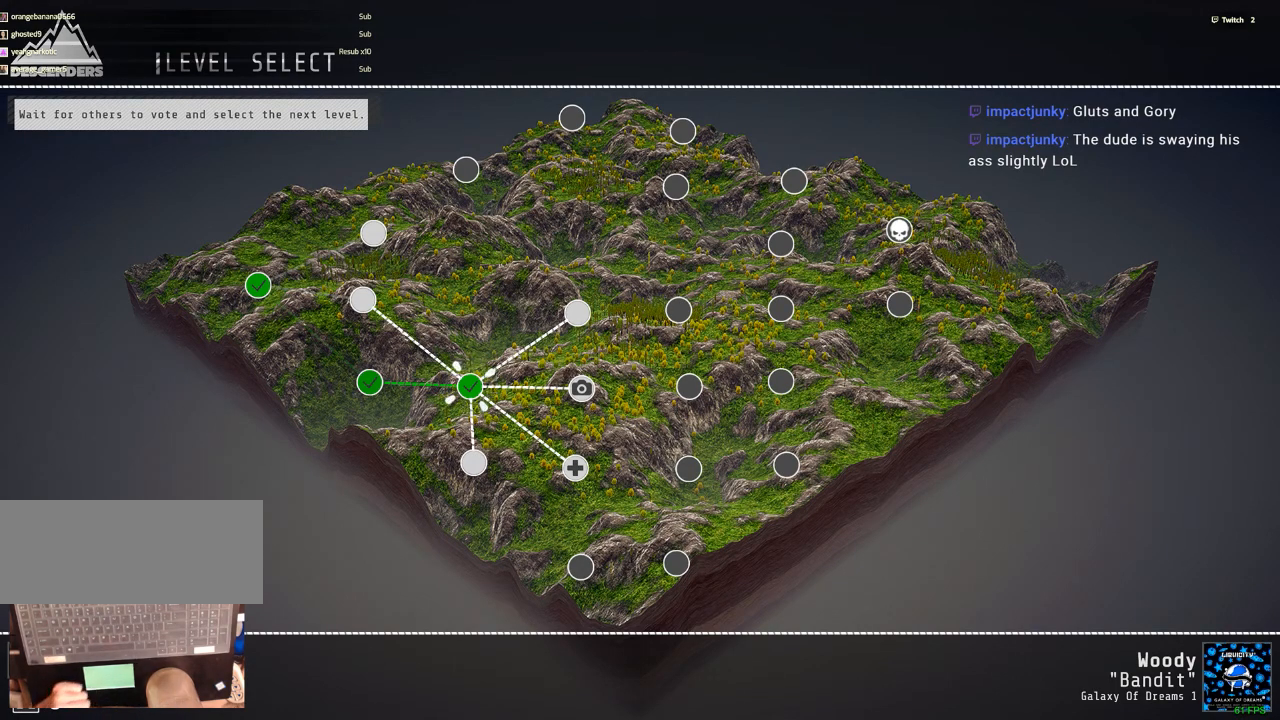
{"keys": [], "mouse": [], "events": []}
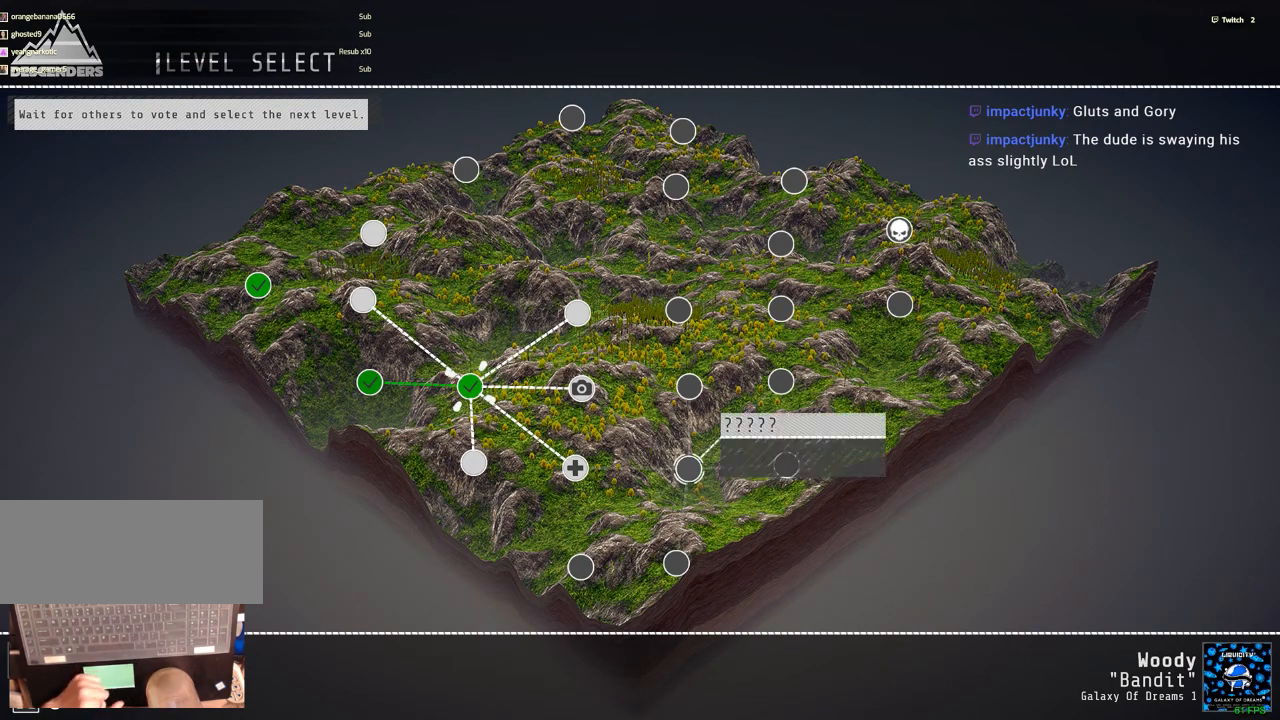
{"keys": [], "mouse": [], "events": []}
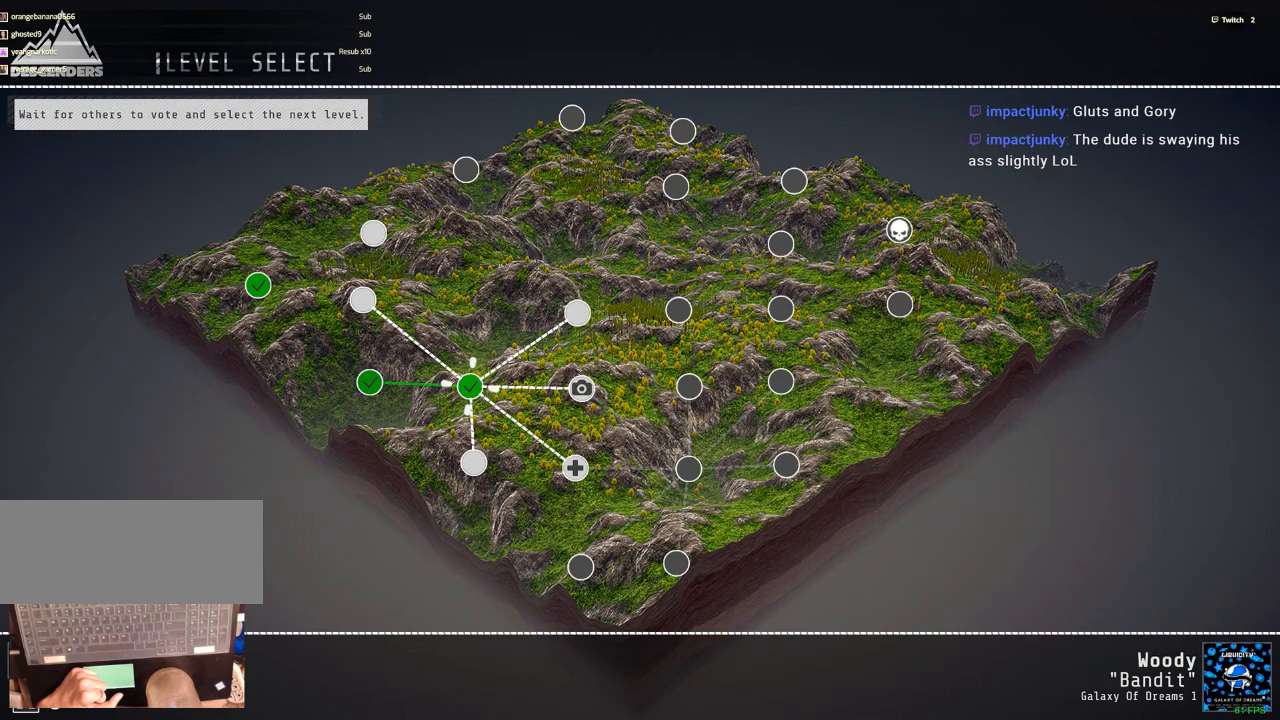
{"keys": [], "mouse": [], "events": []}
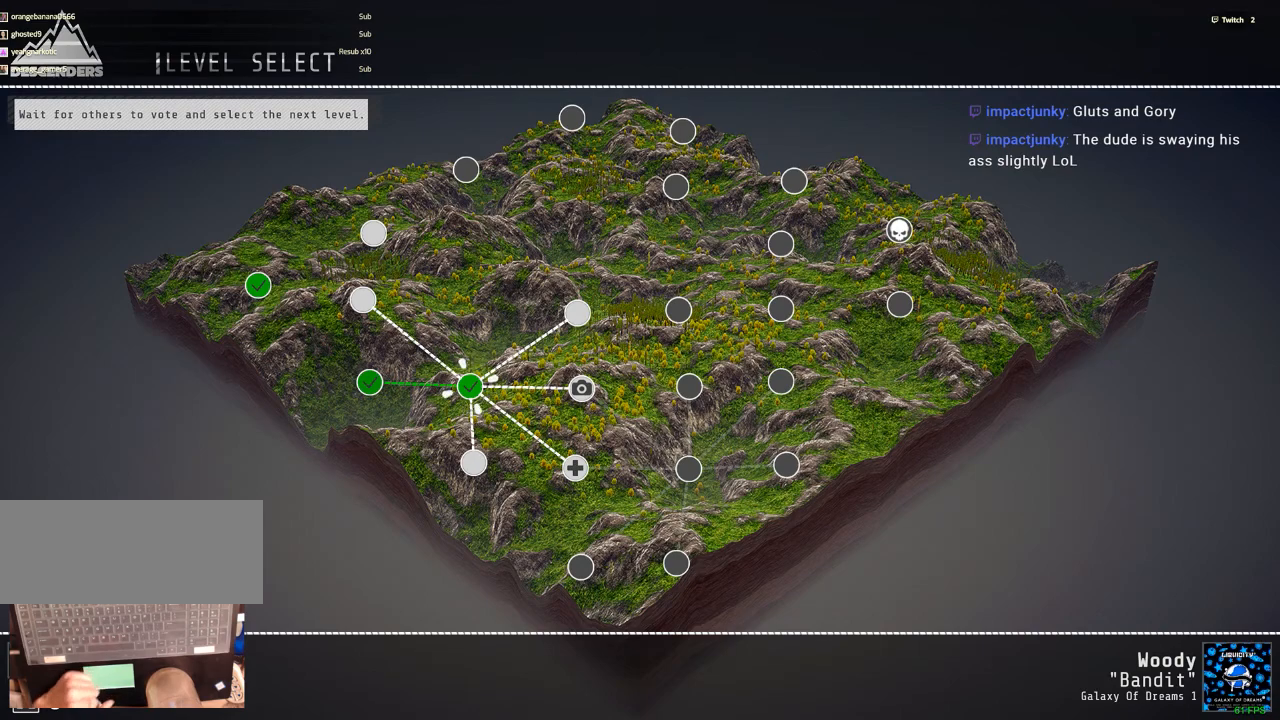
{"keys": [], "mouse": [], "events": []}
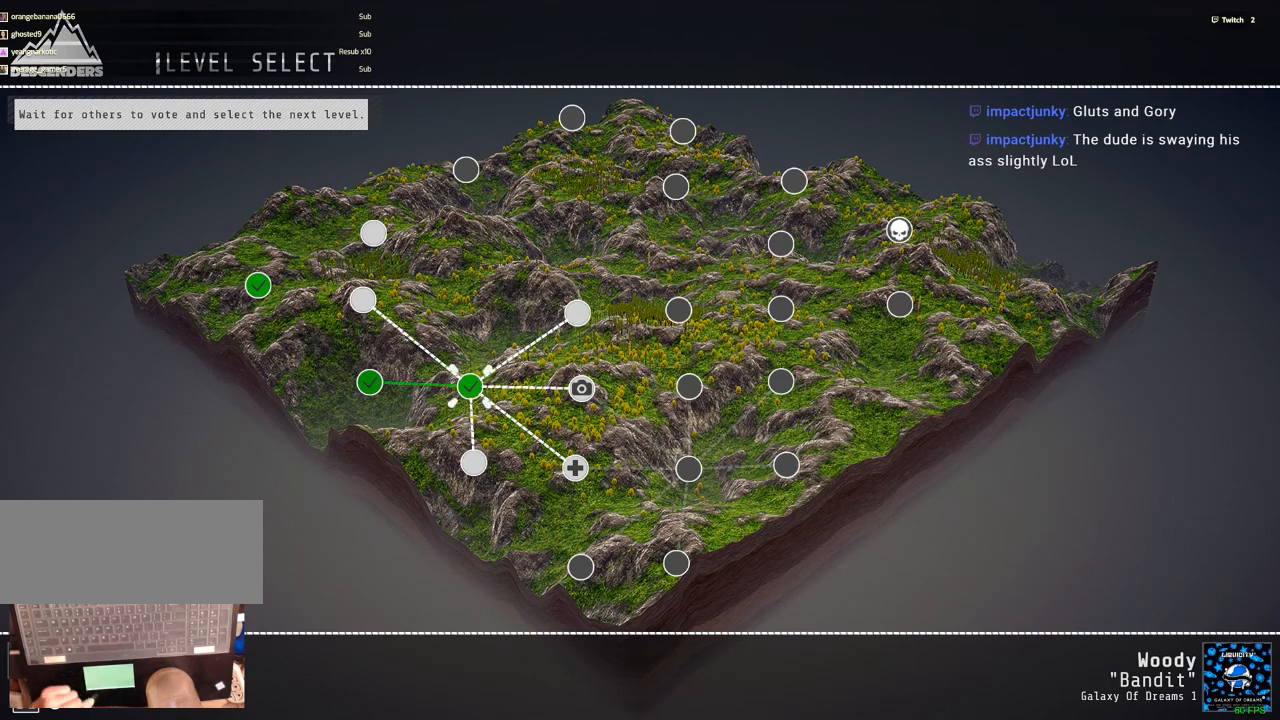
{"keys": [], "mouse": [], "events": []}
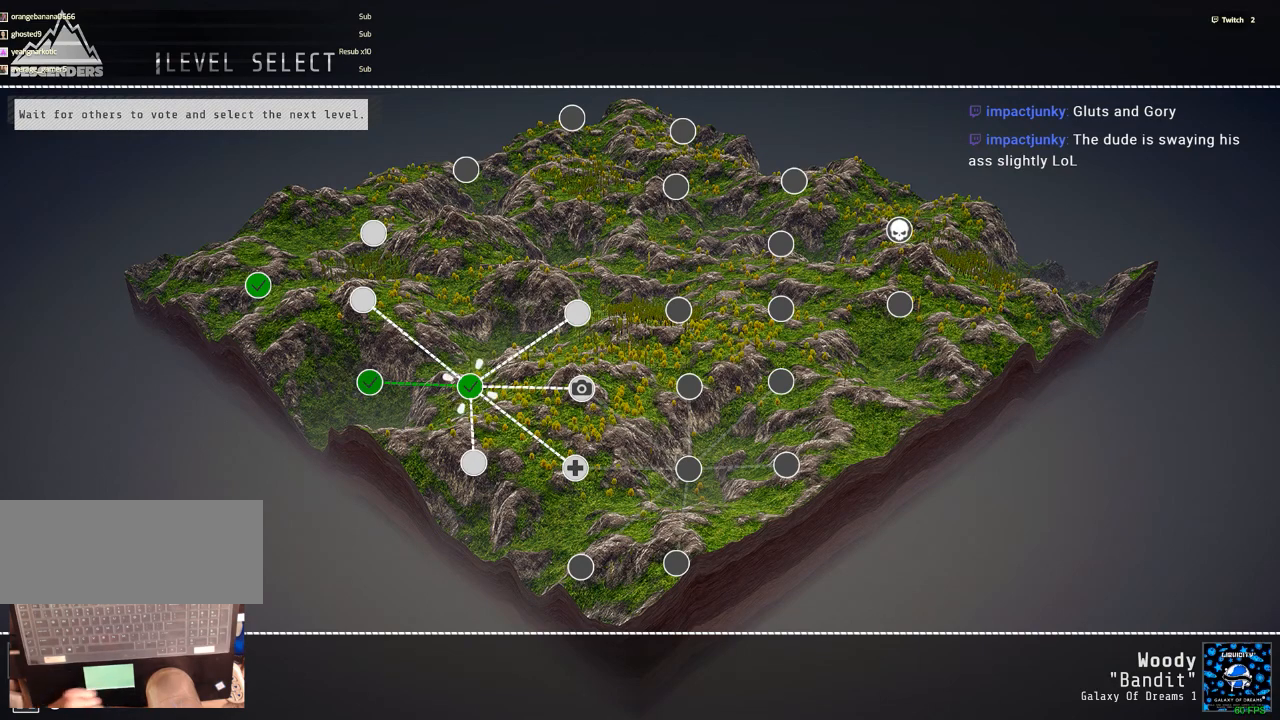
{"keys": [], "mouse": [], "events": []}
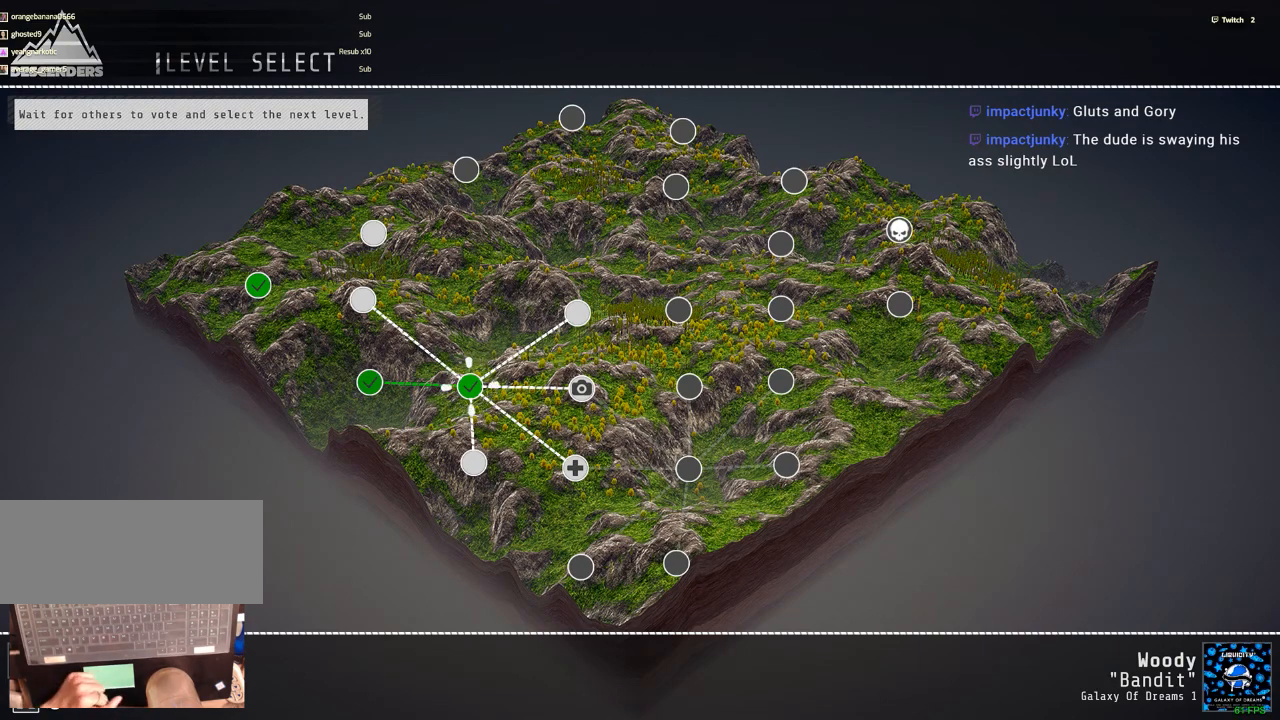
{"keys": [], "mouse": [], "events": []}
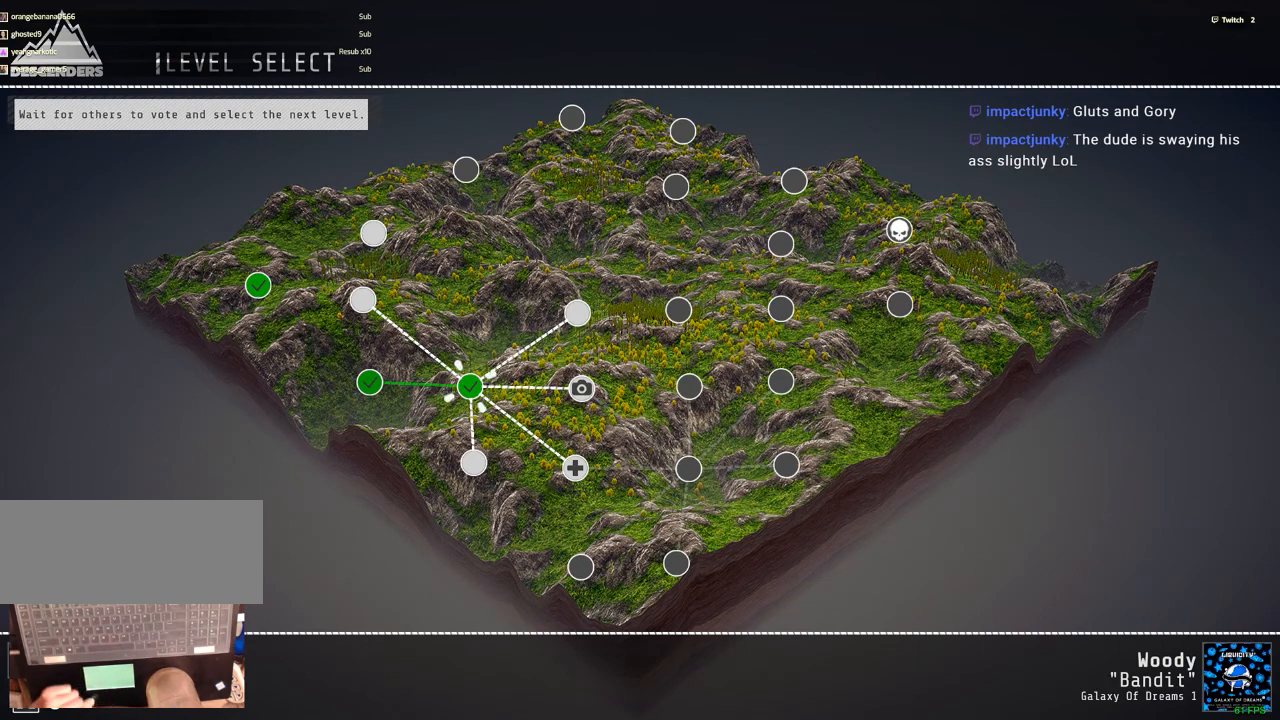
{"keys": [], "mouse": [], "events": [[50, "mouse_left", "down"], [100, "mouse_left", "up"]]}